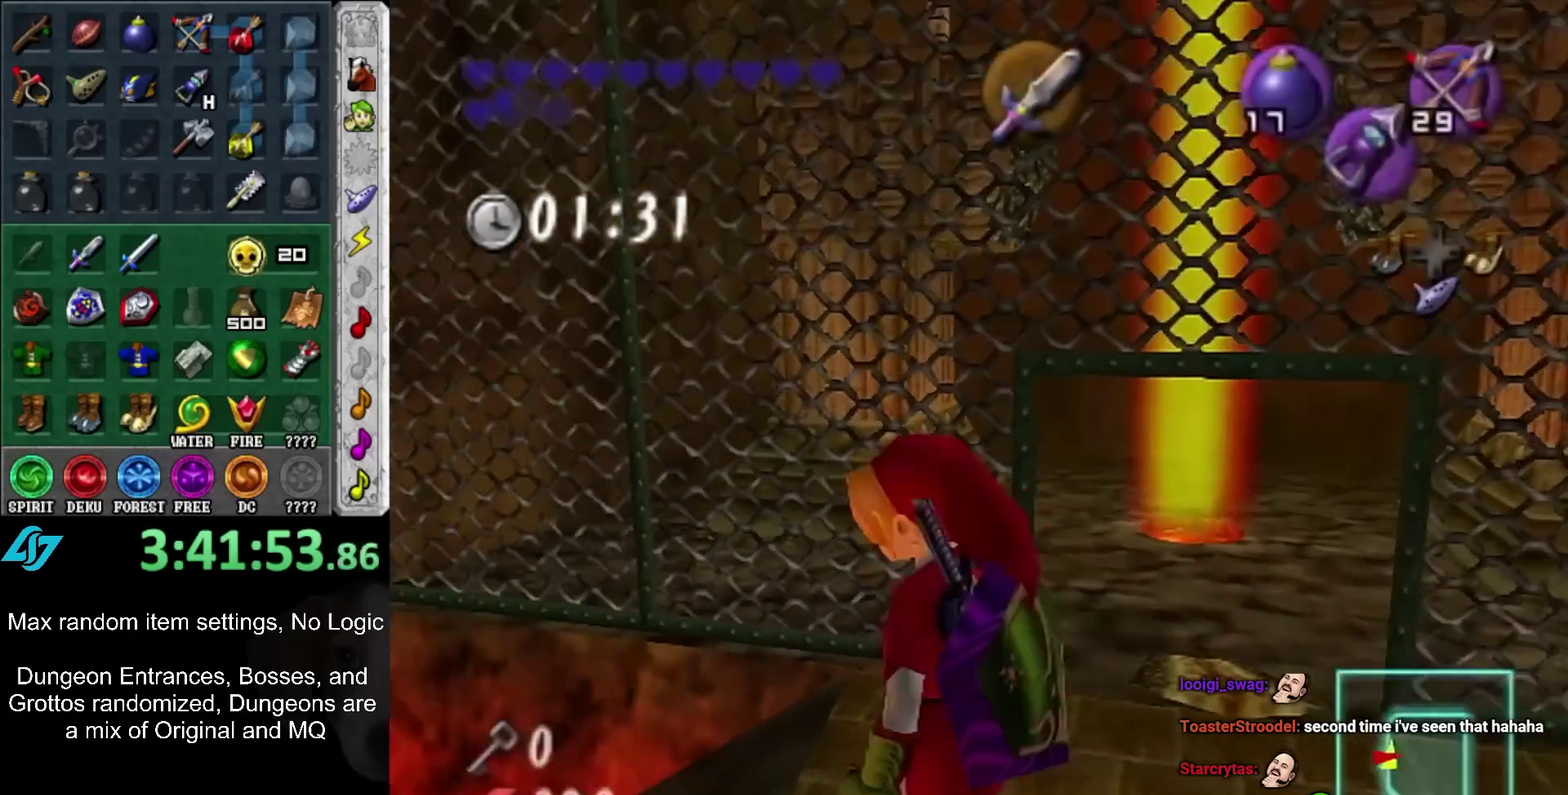
Gameplay with a controller (Nintendo layout); each line is a JSON object with the inputs held at the frame after it. "events" lists button and stick changes between this image and that frame as [ms after this image, input, new state], when the widget could be followed in between. Not read: L3 R3 START.
{"buttons": [], "left_stick": "down-right", "right_stick": "center", "events": [[250, "left_stick", "down"], [467, "left_stick", "down-right"]]}
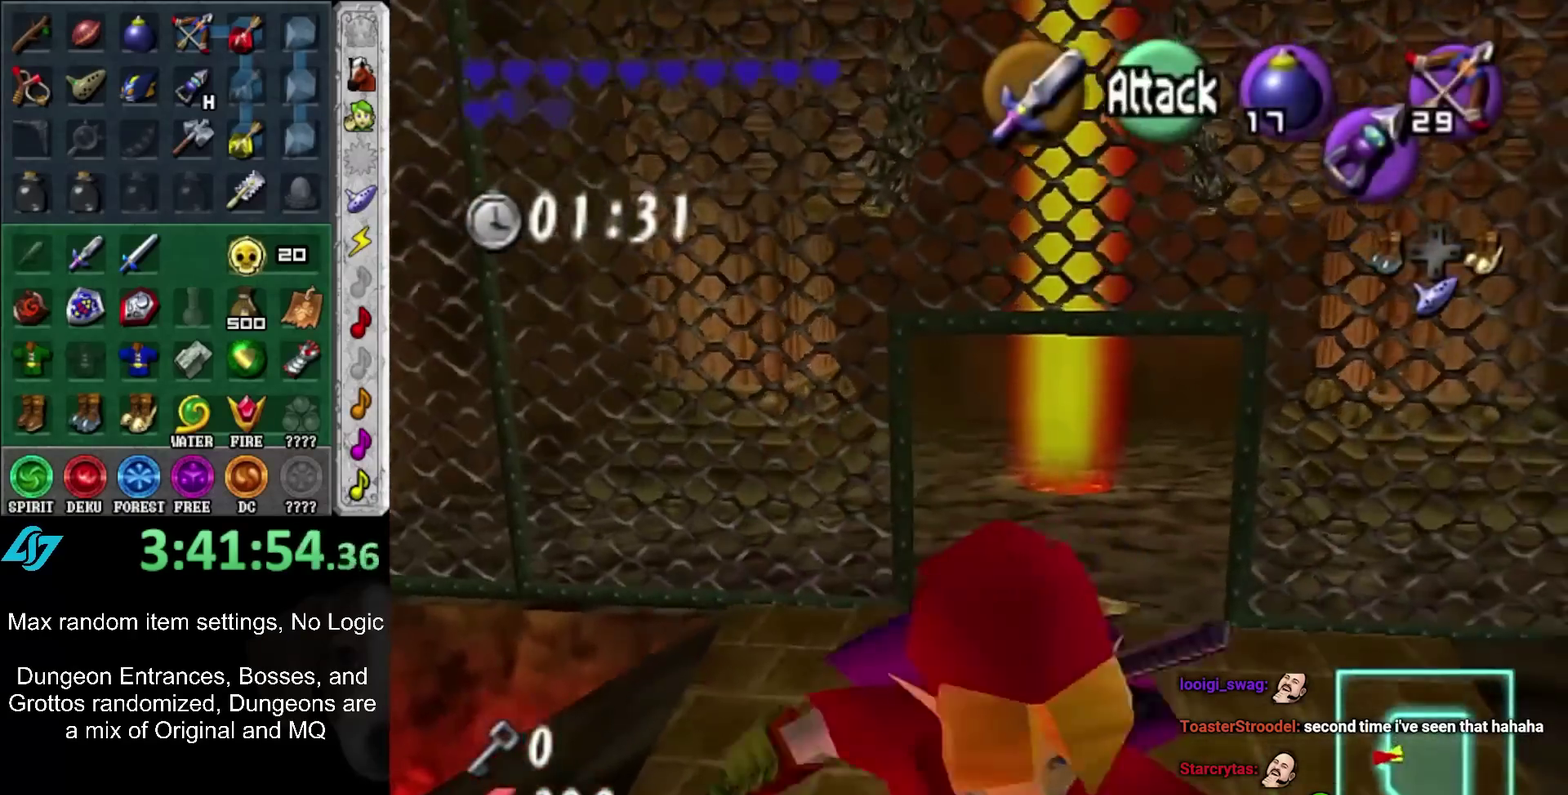
{"buttons": ["A"], "left_stick": "center", "right_stick": "center", "events": [[33, "A", "down"], [133, "A", "up"], [150, "left_stick", "center"], [183, "A", "down"], [283, "A", "up"], [333, "A", "down"]]}
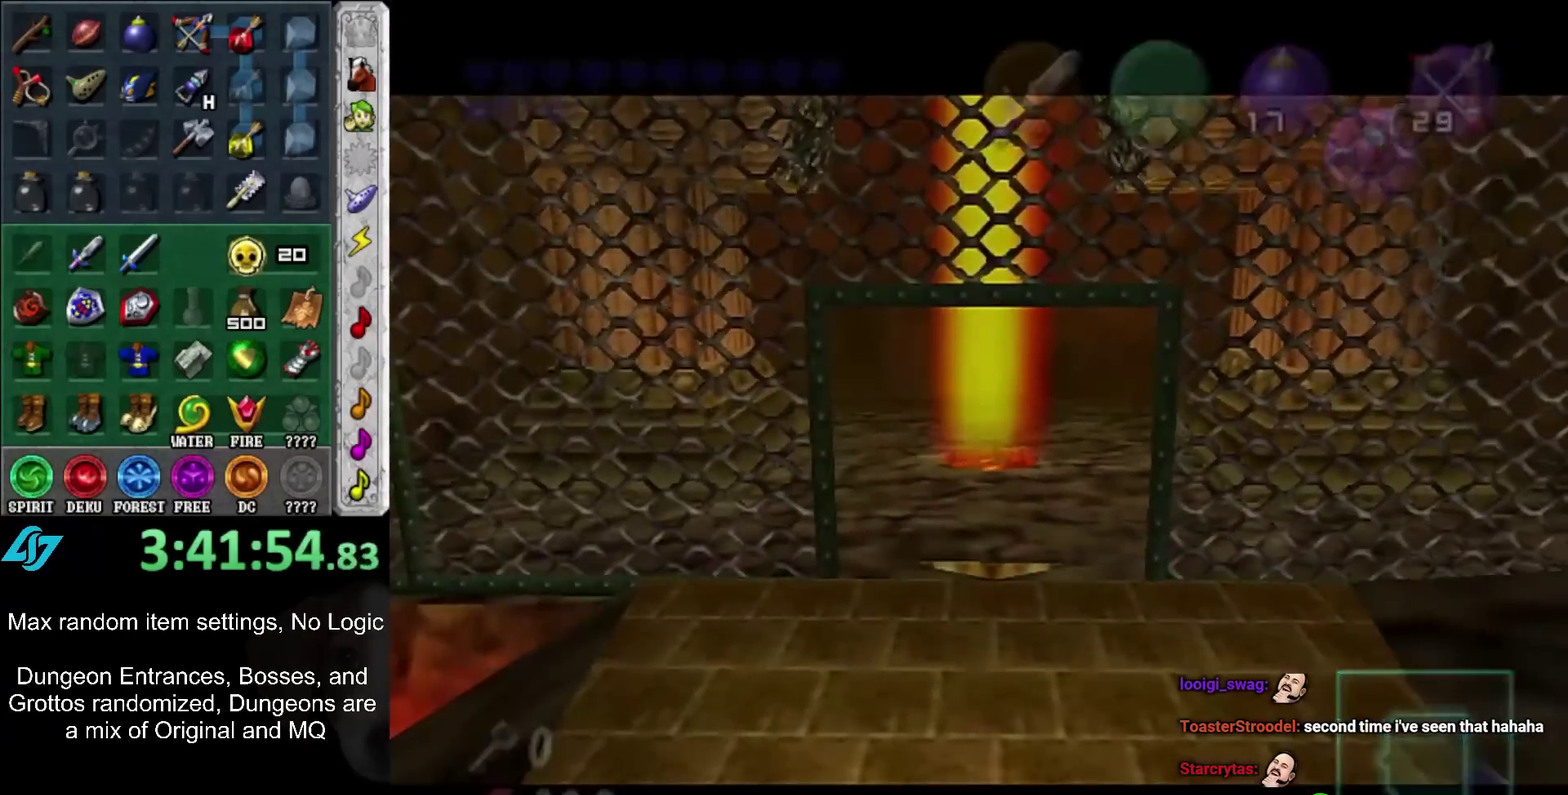
{"buttons": [], "left_stick": "up", "right_stick": "center", "events": [[100, "A", "up"], [133, "left_stick", "up"]]}
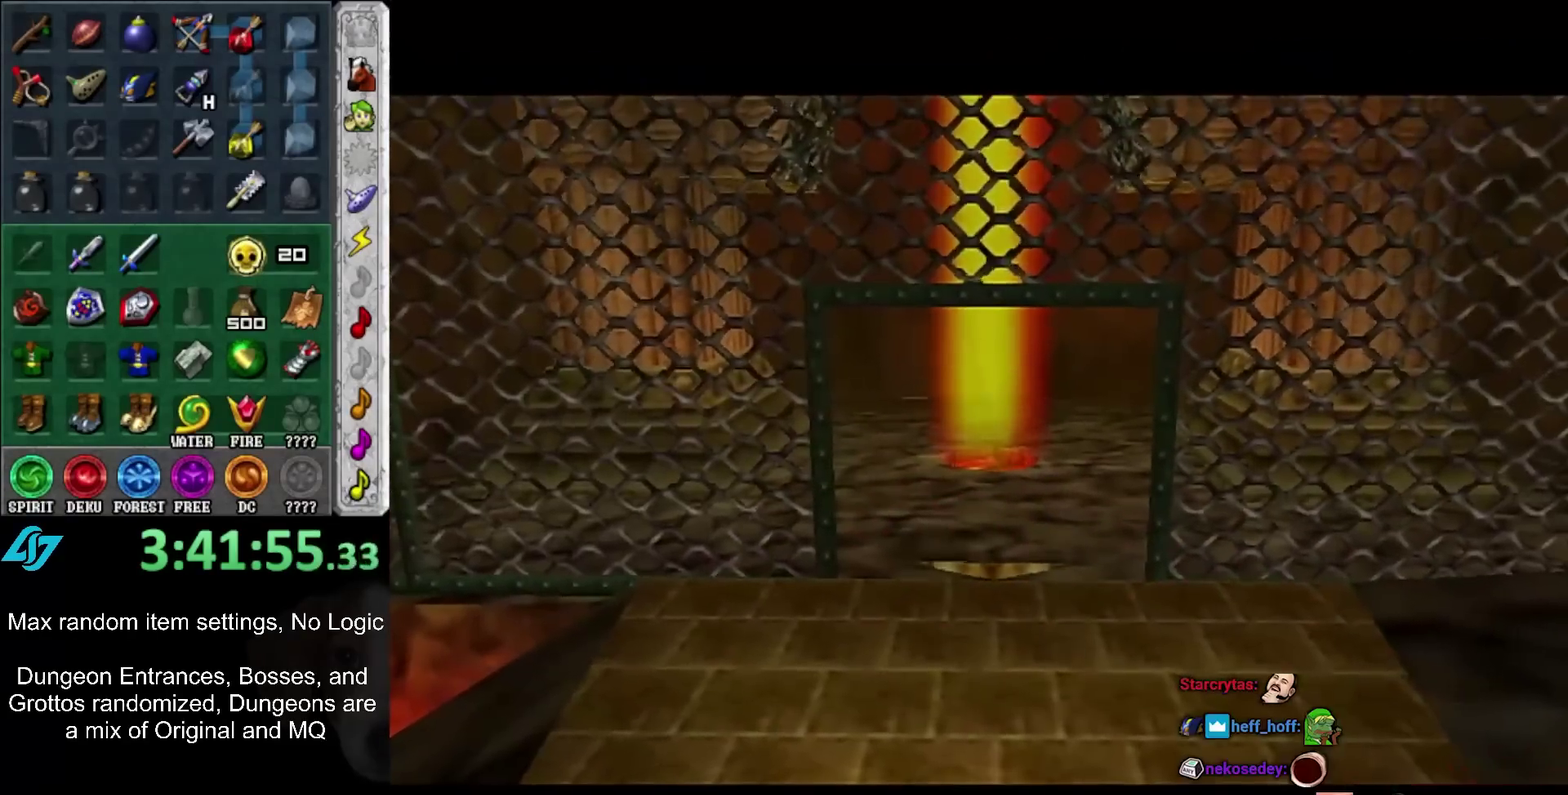
{"buttons": ["L1"], "left_stick": "down", "right_stick": "center", "events": [[17, "L1", "down"], [17, "left_stick", "down"]]}
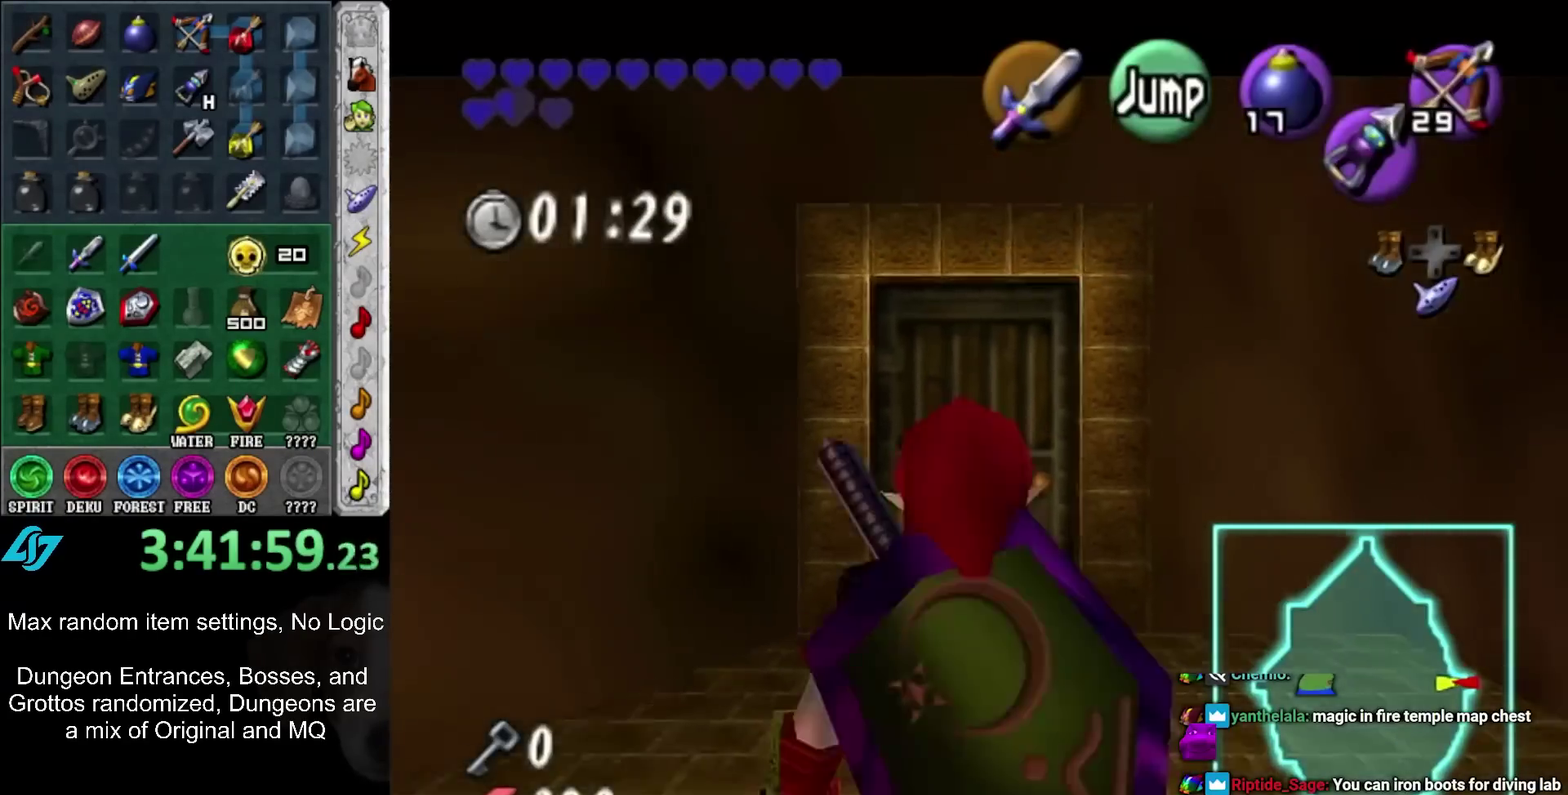
{"buttons": ["L1"], "left_stick": "down", "right_stick": "center", "events": []}
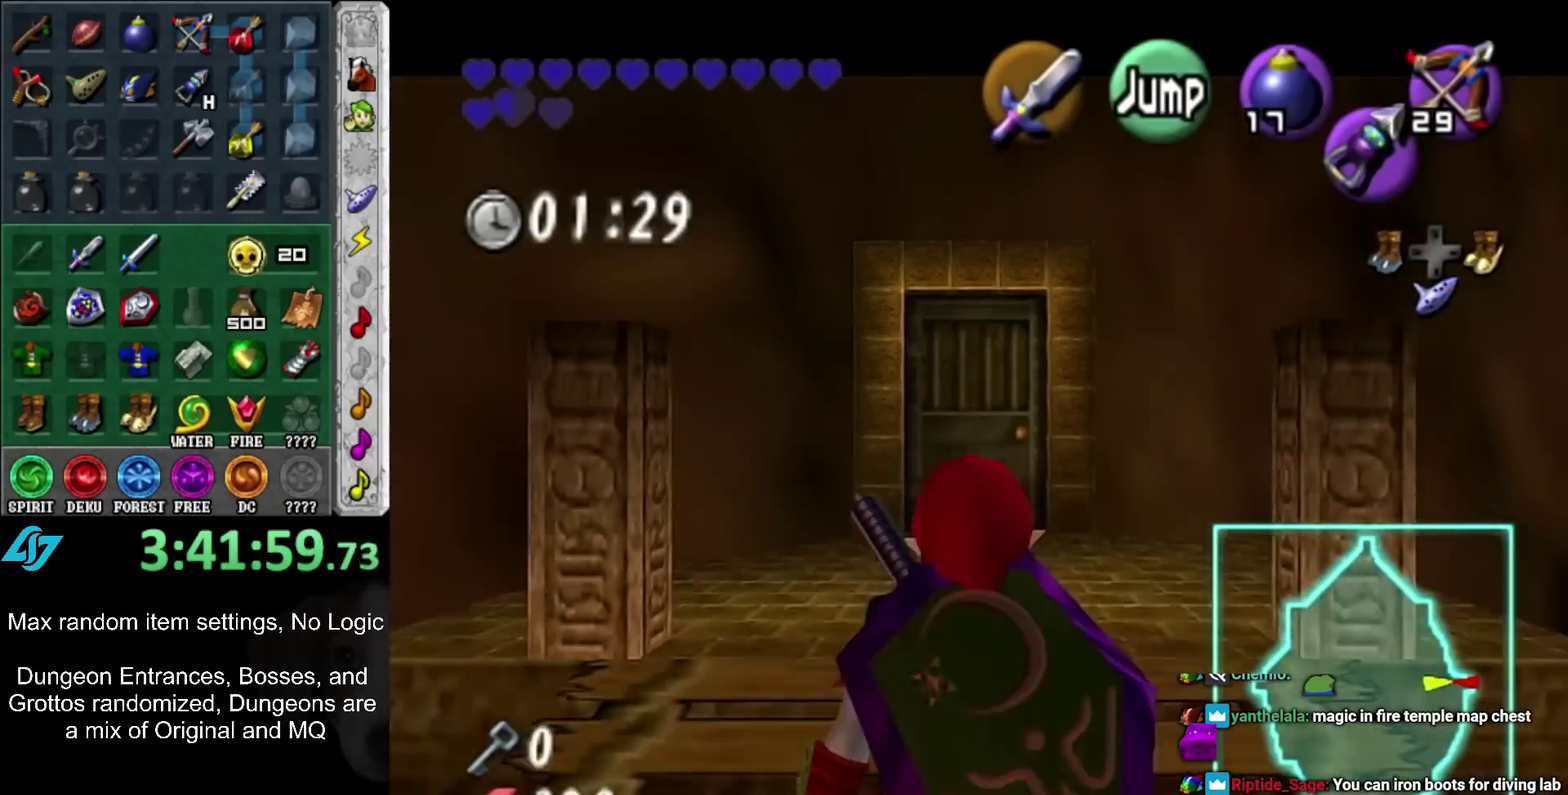
{"buttons": ["L1"], "left_stick": "down", "right_stick": "center", "events": []}
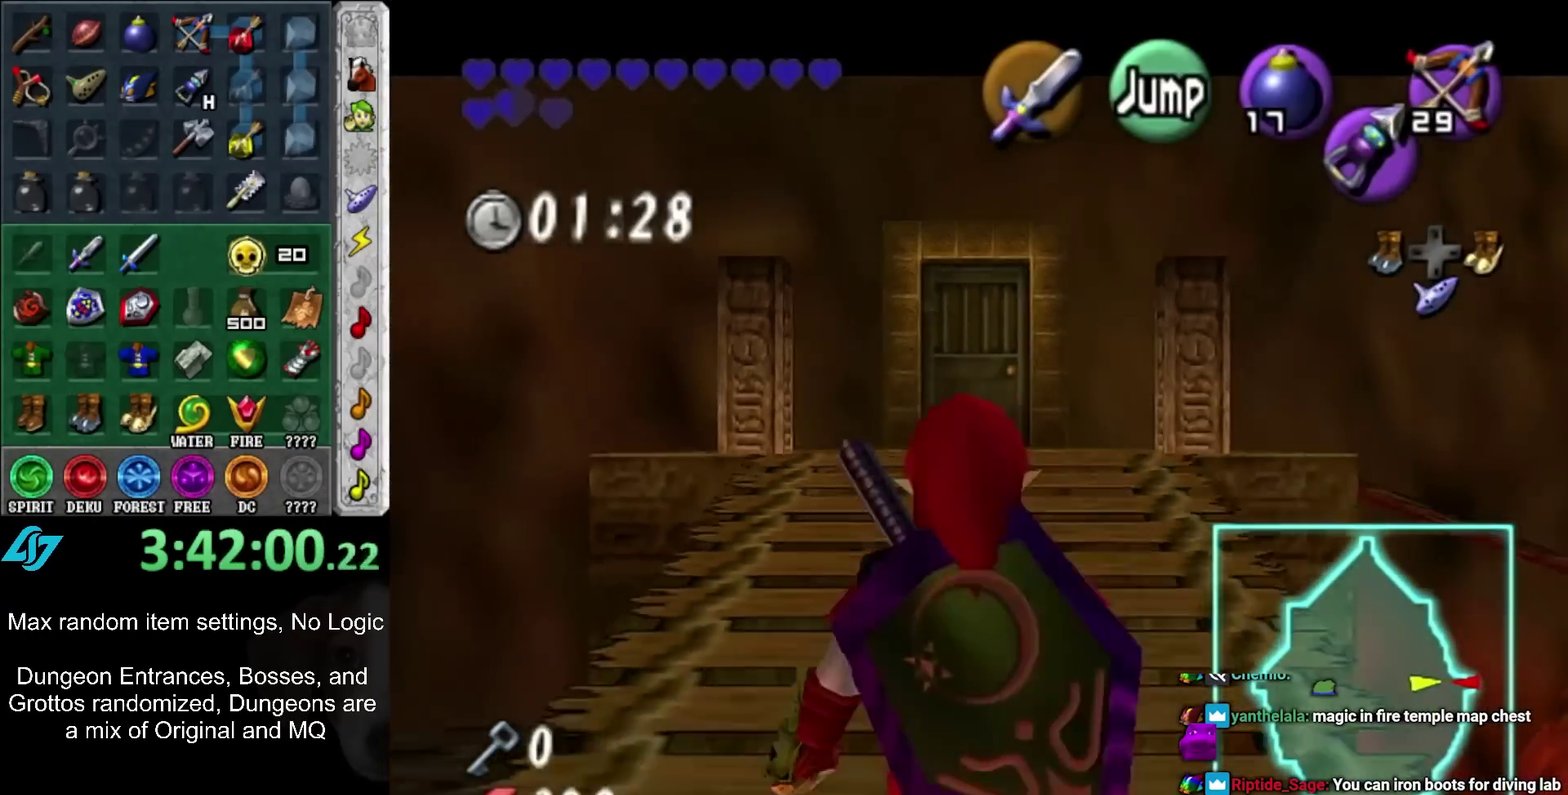
{"buttons": ["L1"], "left_stick": "down", "right_stick": "center", "events": []}
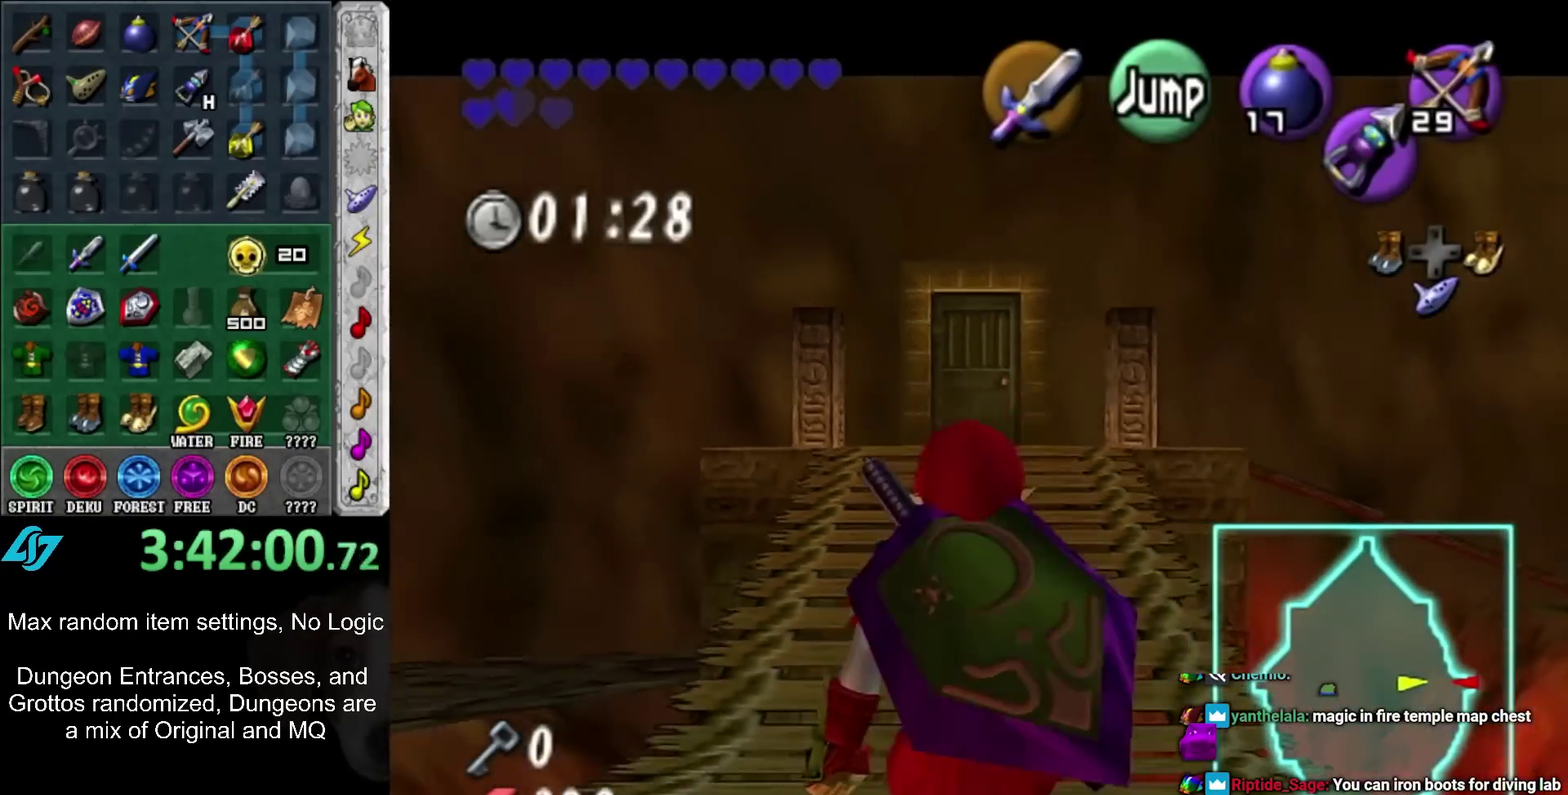
{"buttons": ["L1"], "left_stick": "down", "right_stick": "center", "events": []}
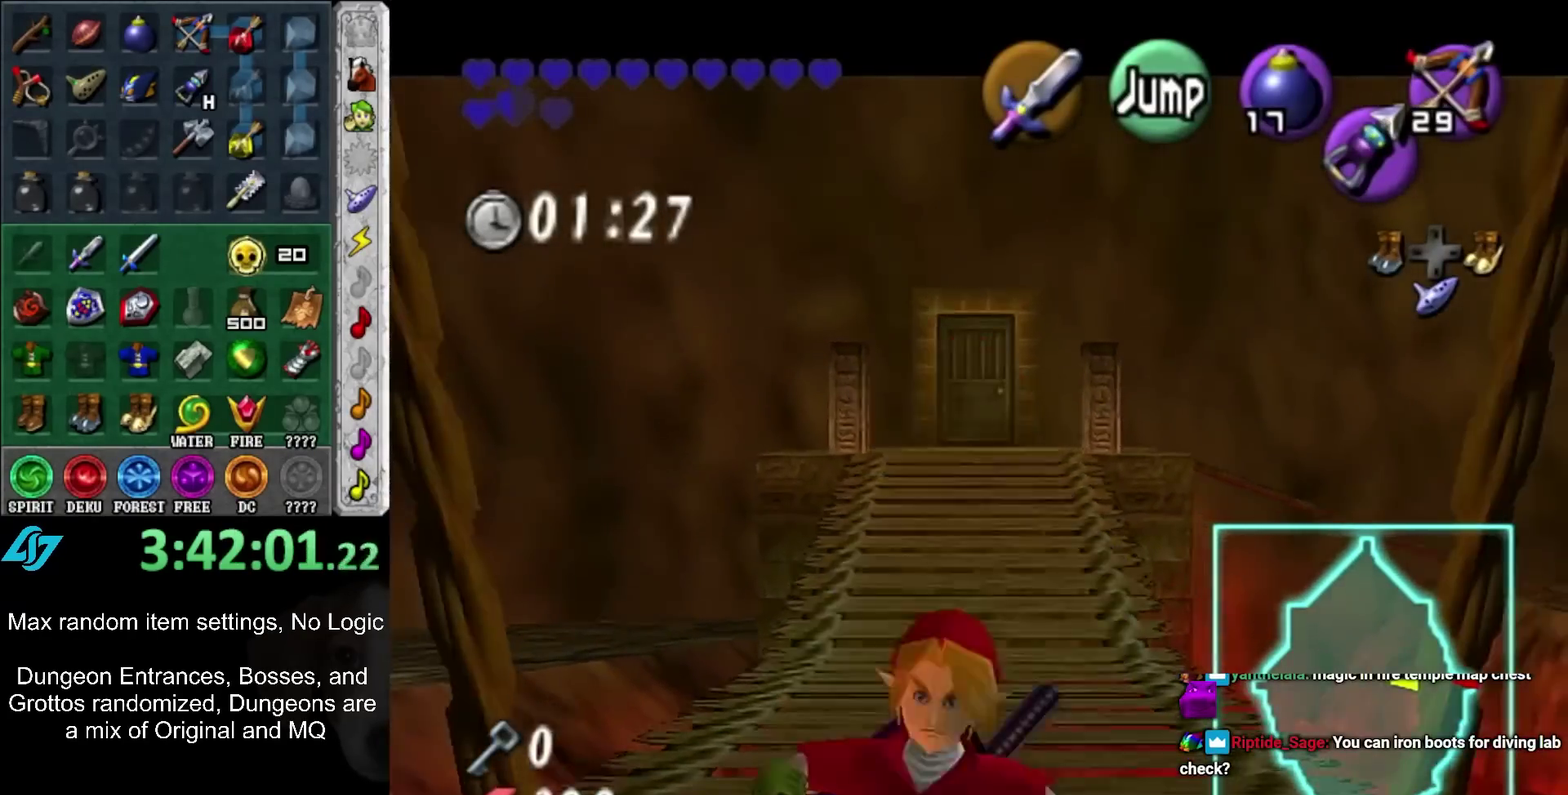
{"buttons": ["L1"], "left_stick": "down", "right_stick": "center", "events": []}
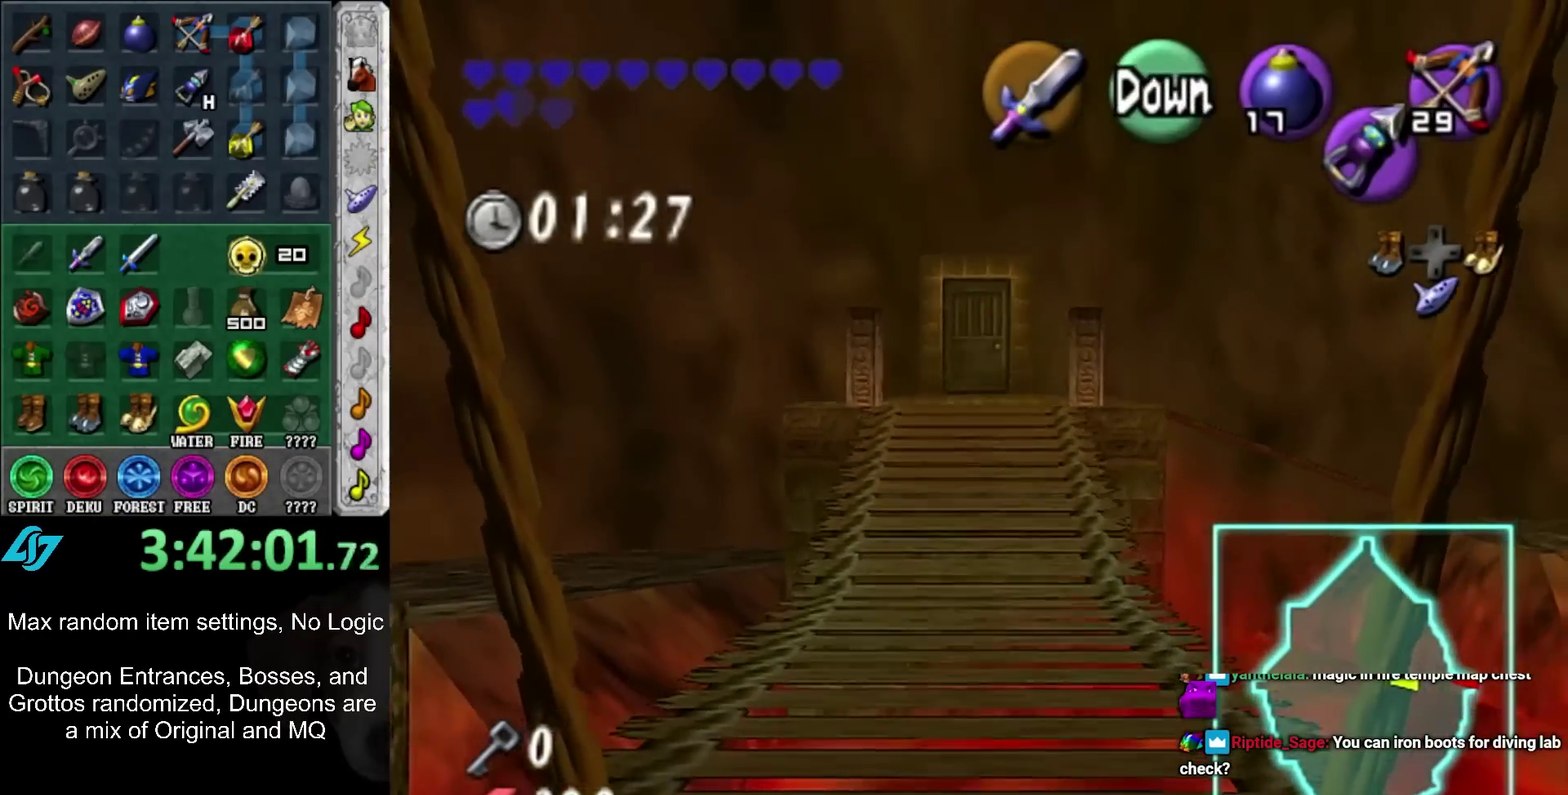
{"buttons": [], "left_stick": "down", "right_stick": "center", "events": [[500, "L1", "up"]]}
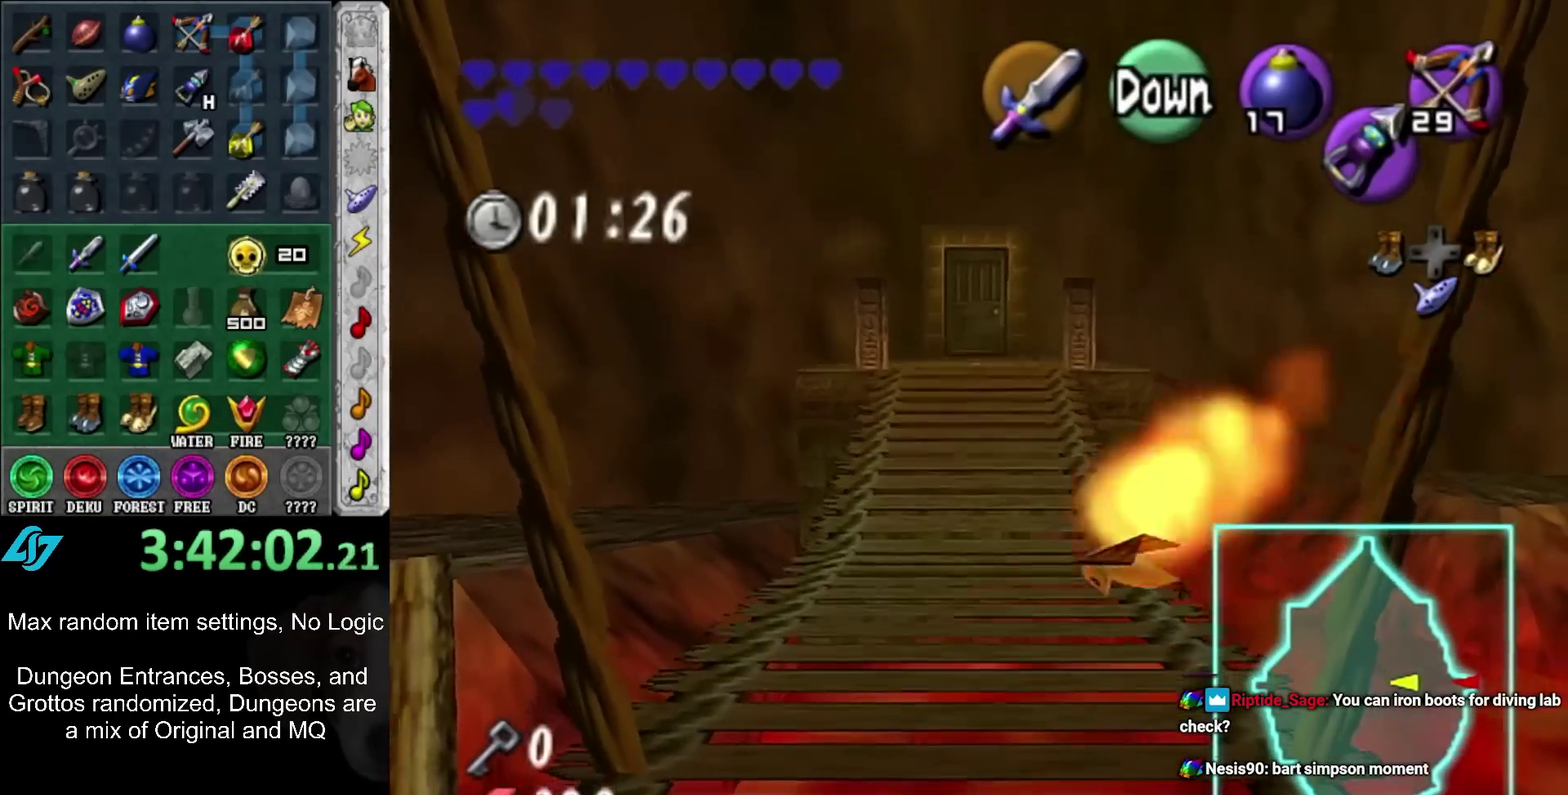
{"buttons": [], "left_stick": "up", "right_stick": "center", "events": [[33, "left_stick", "center"], [300, "left_stick", "up"]]}
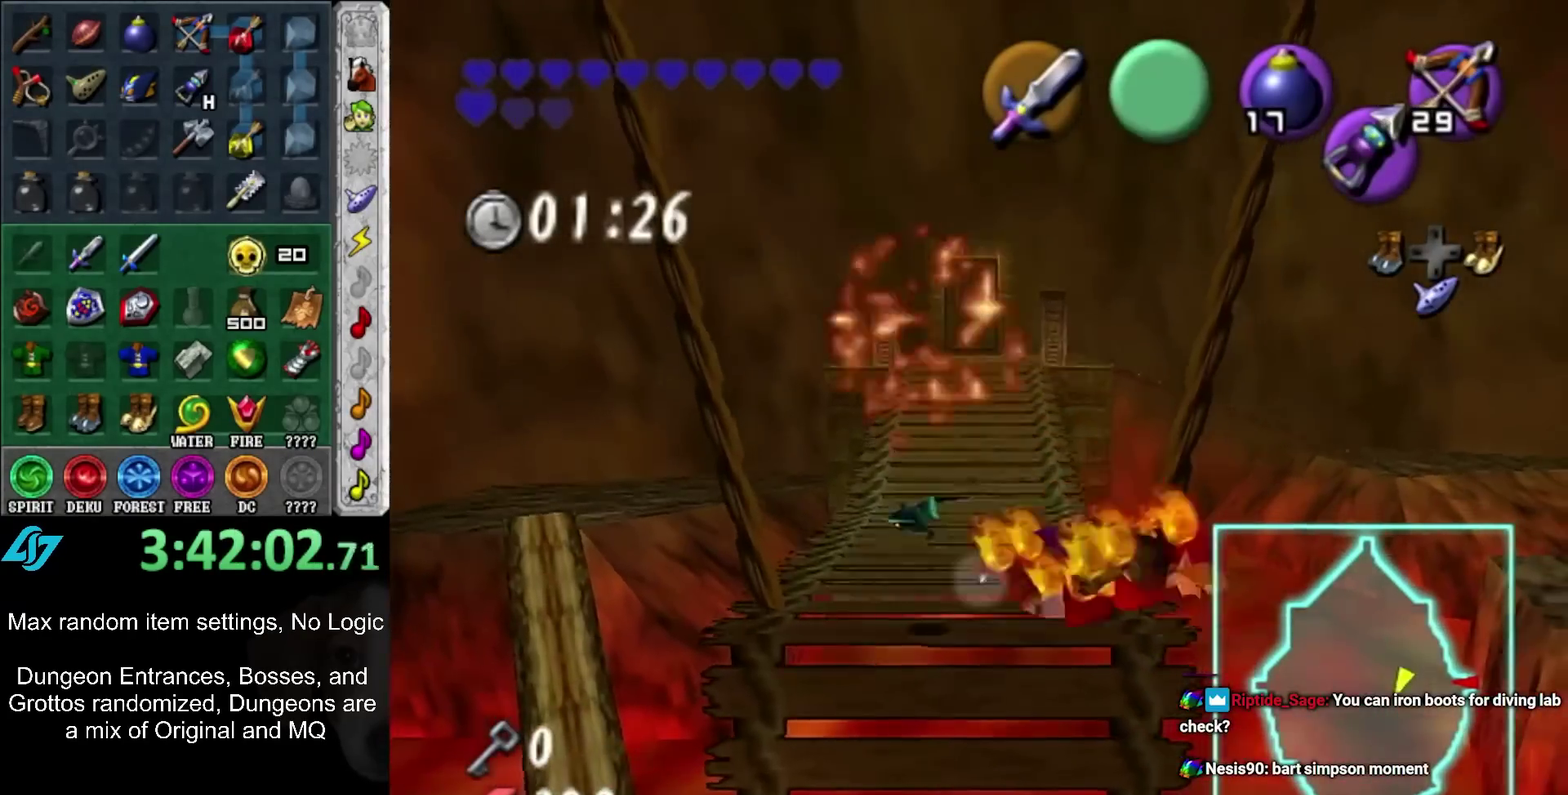
{"buttons": ["DPAD_RIGHT"], "left_stick": "center", "right_stick": "center", "events": [[283, "left_stick", "center"], [350, "DPAD_RIGHT", "down"]]}
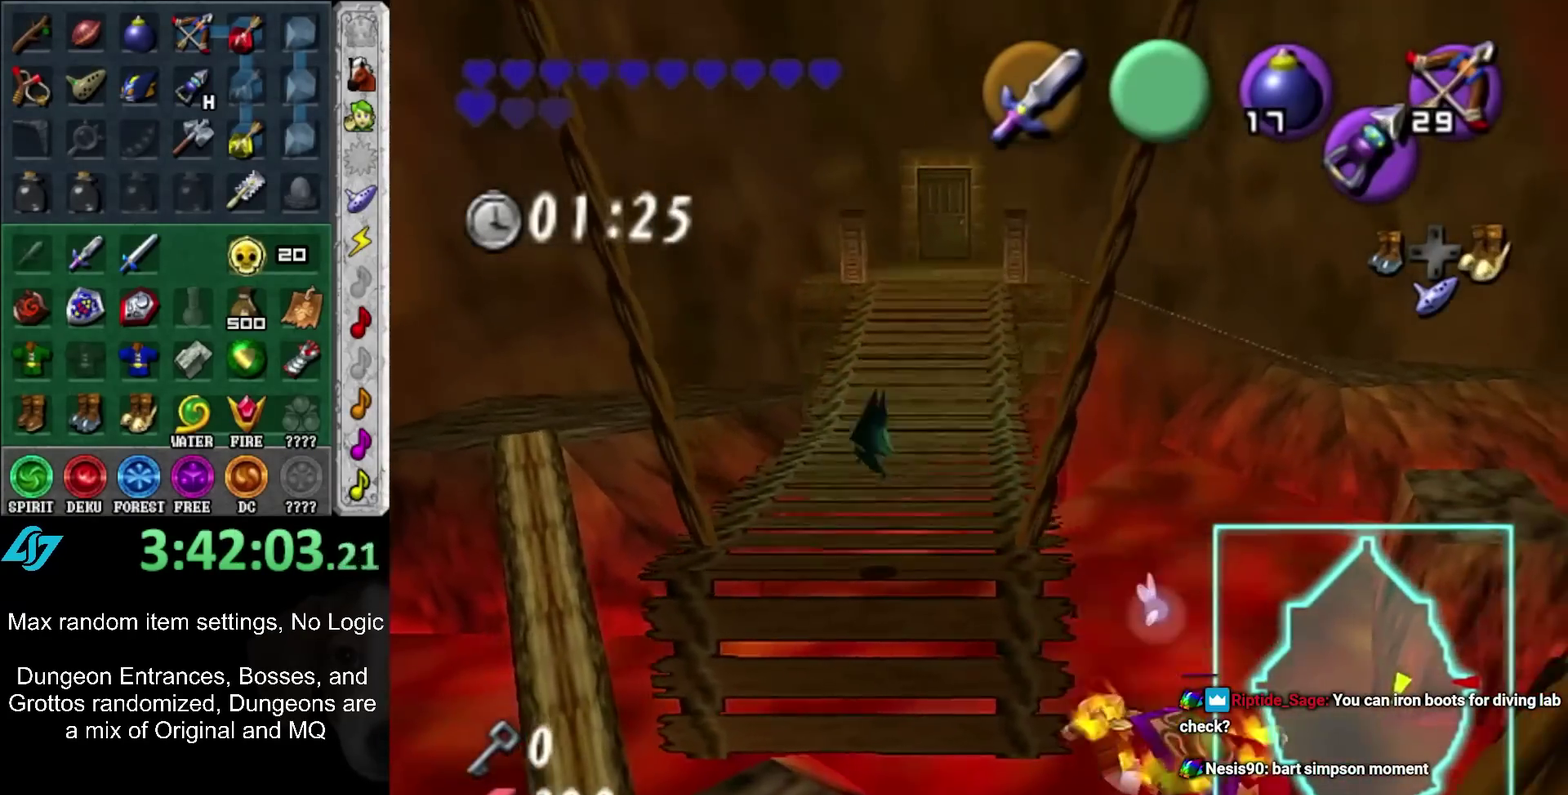
{"buttons": [], "left_stick": "center", "right_stick": "center", "events": [[17, "DPAD_RIGHT", "up"], [317, "DPAD_RIGHT", "down"], [467, "DPAD_RIGHT", "up"]]}
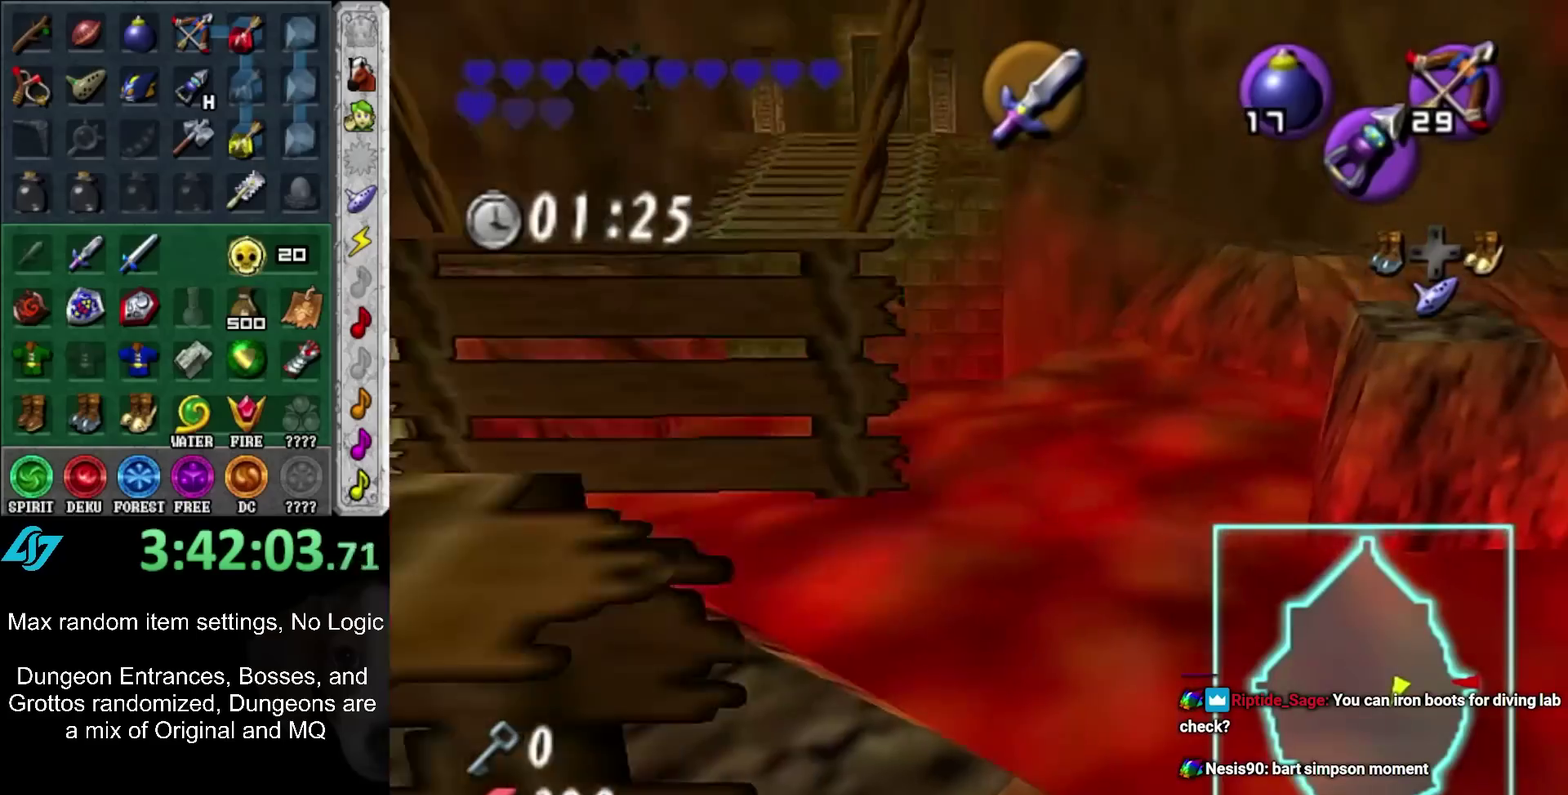
{"buttons": [], "left_stick": "down-left", "right_stick": "center", "events": [[350, "left_stick", "down"], [500, "left_stick", "down-left"]]}
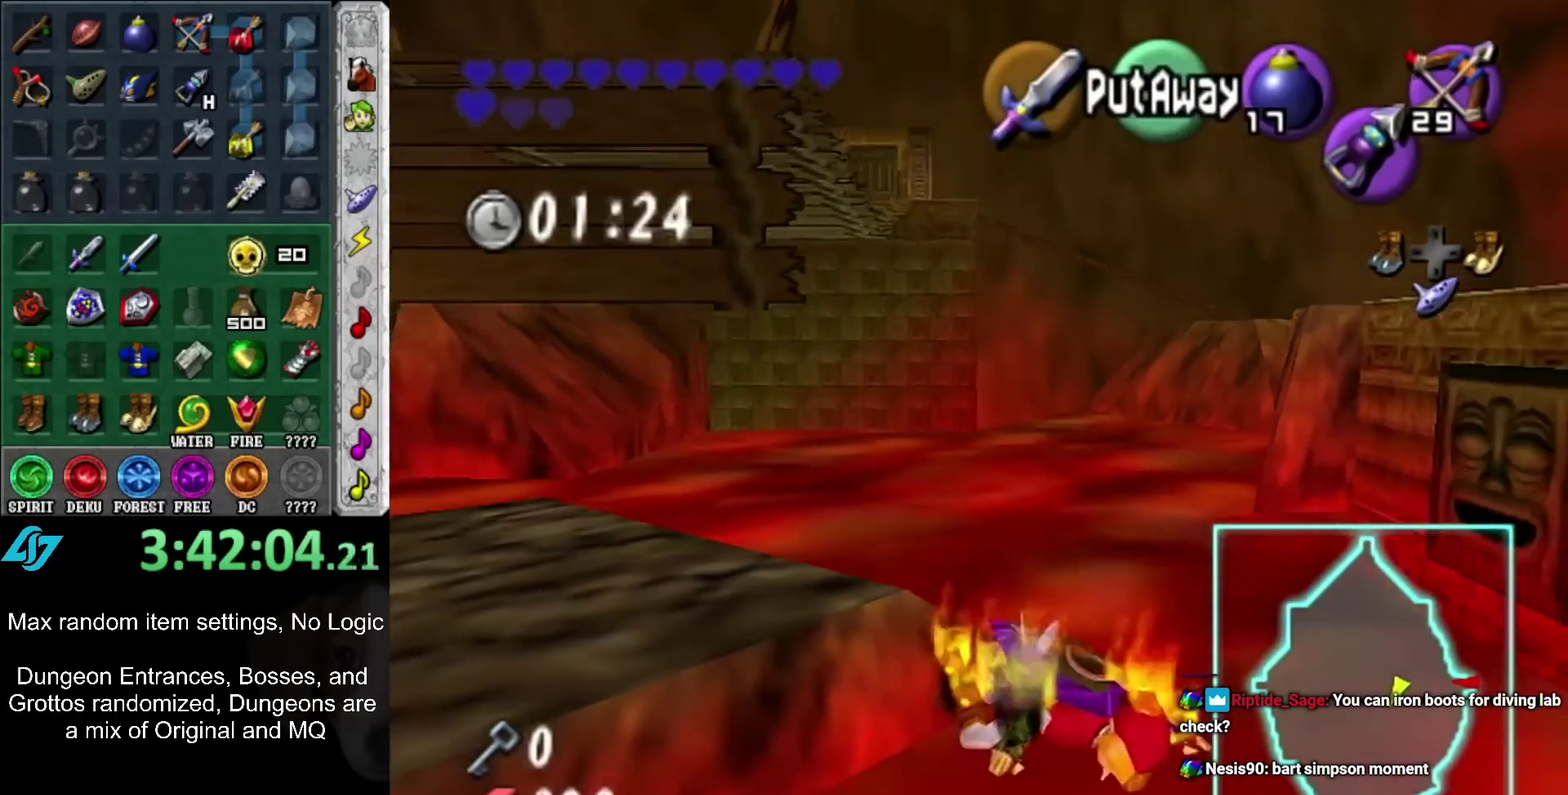
{"buttons": [], "left_stick": "down", "right_stick": "center", "events": [[267, "left_stick", "down"]]}
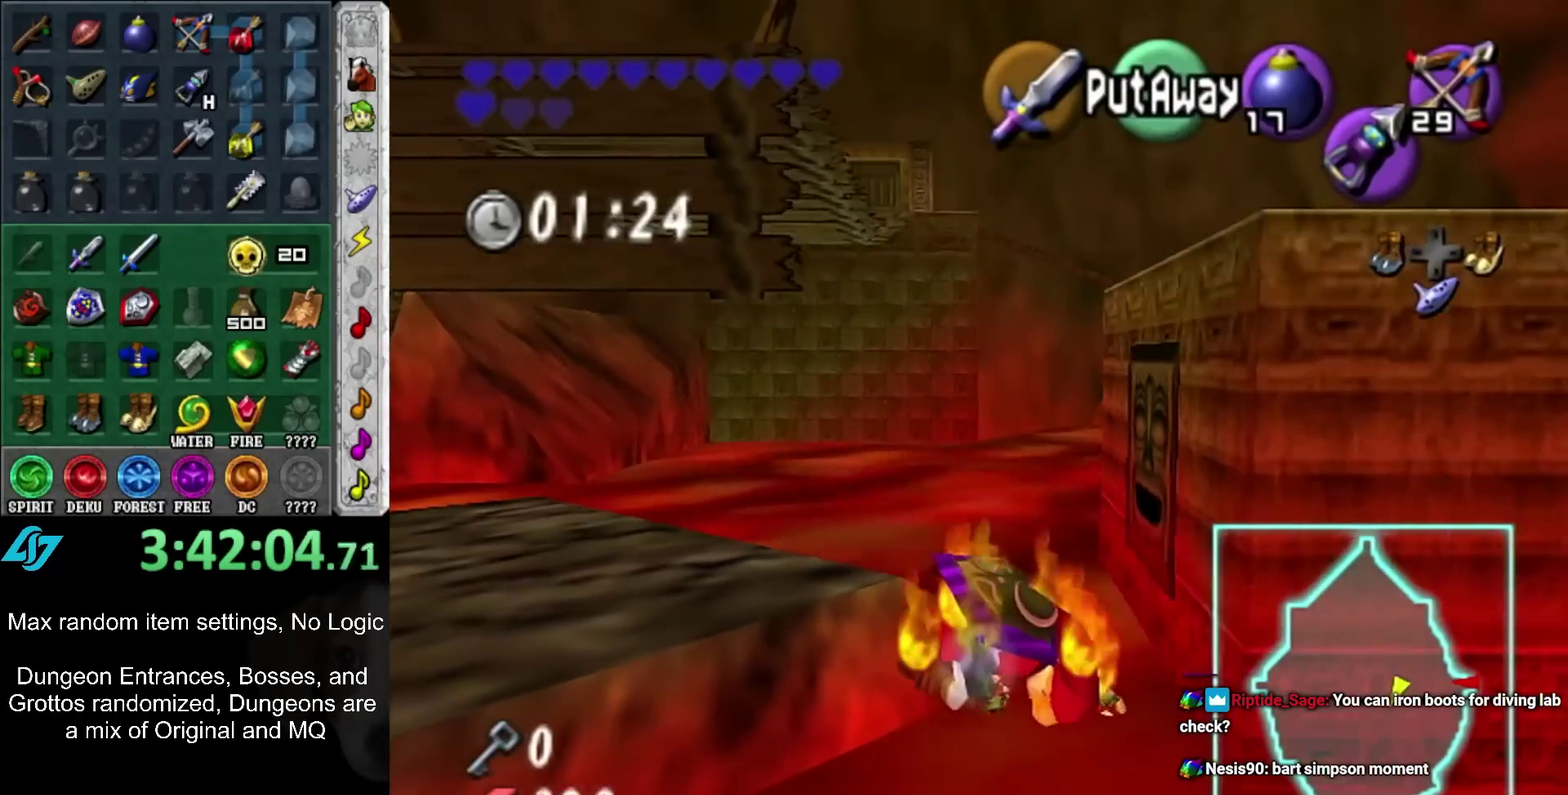
{"buttons": [], "left_stick": "down", "right_stick": "center", "events": []}
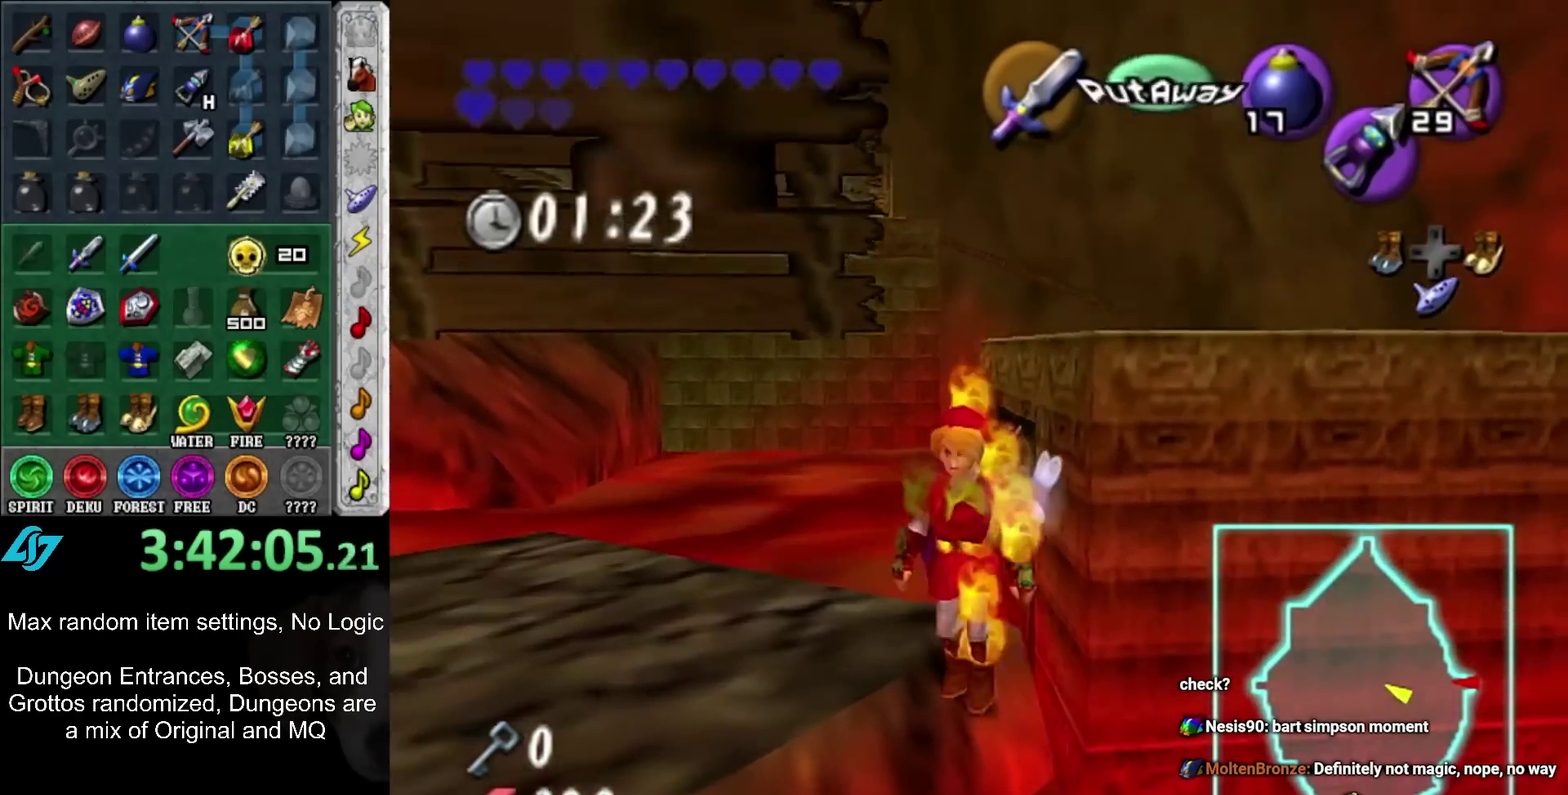
{"buttons": ["L1"], "left_stick": "up", "right_stick": "center", "events": [[217, "A", "down"], [350, "L1", "down"], [383, "A", "up"], [450, "left_stick", "up"]]}
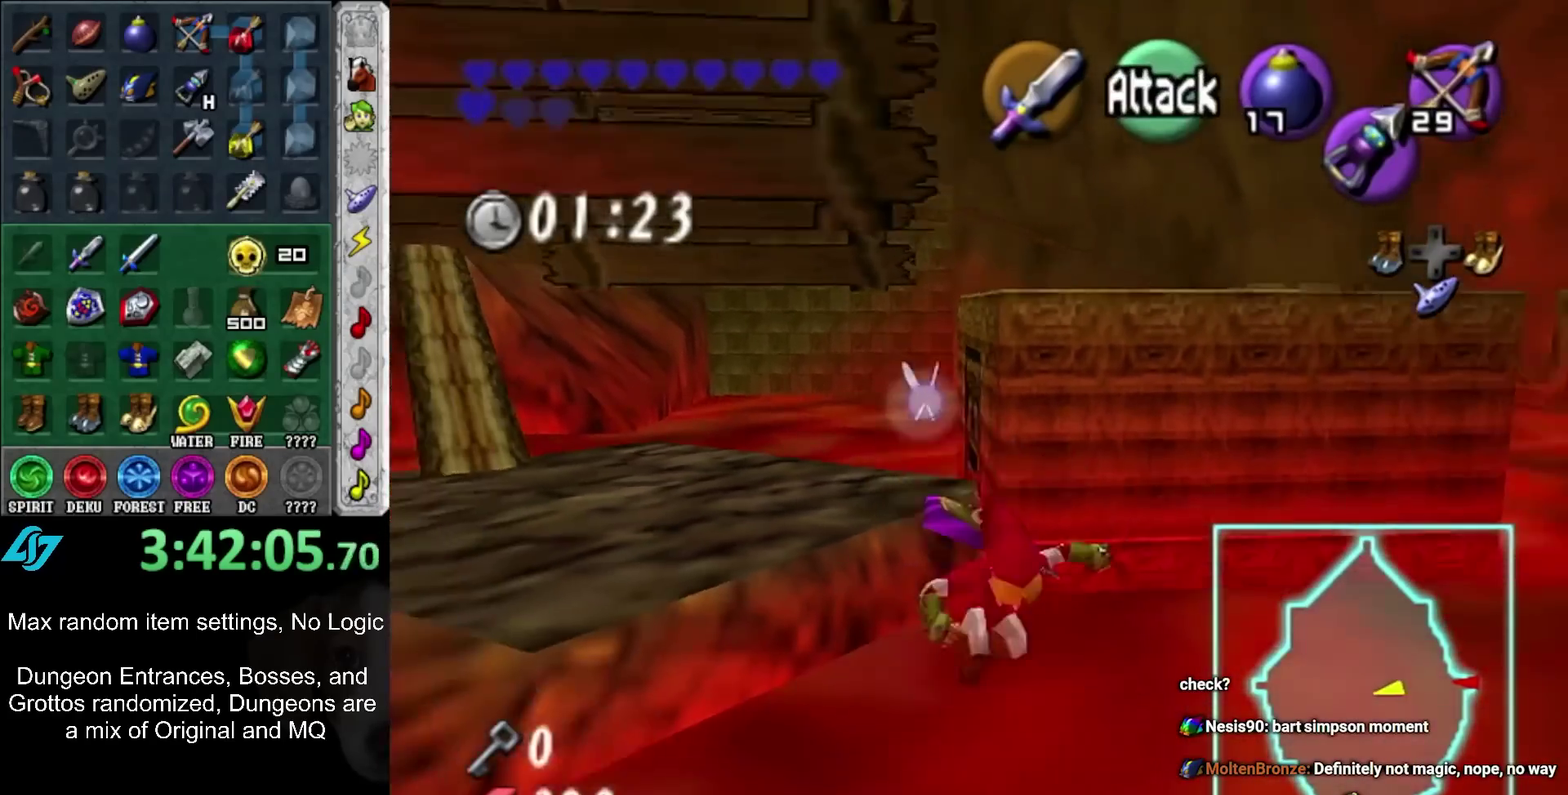
{"buttons": [], "left_stick": "up-right", "right_stick": "center", "events": [[67, "L1", "up"], [500, "left_stick", "up-right"]]}
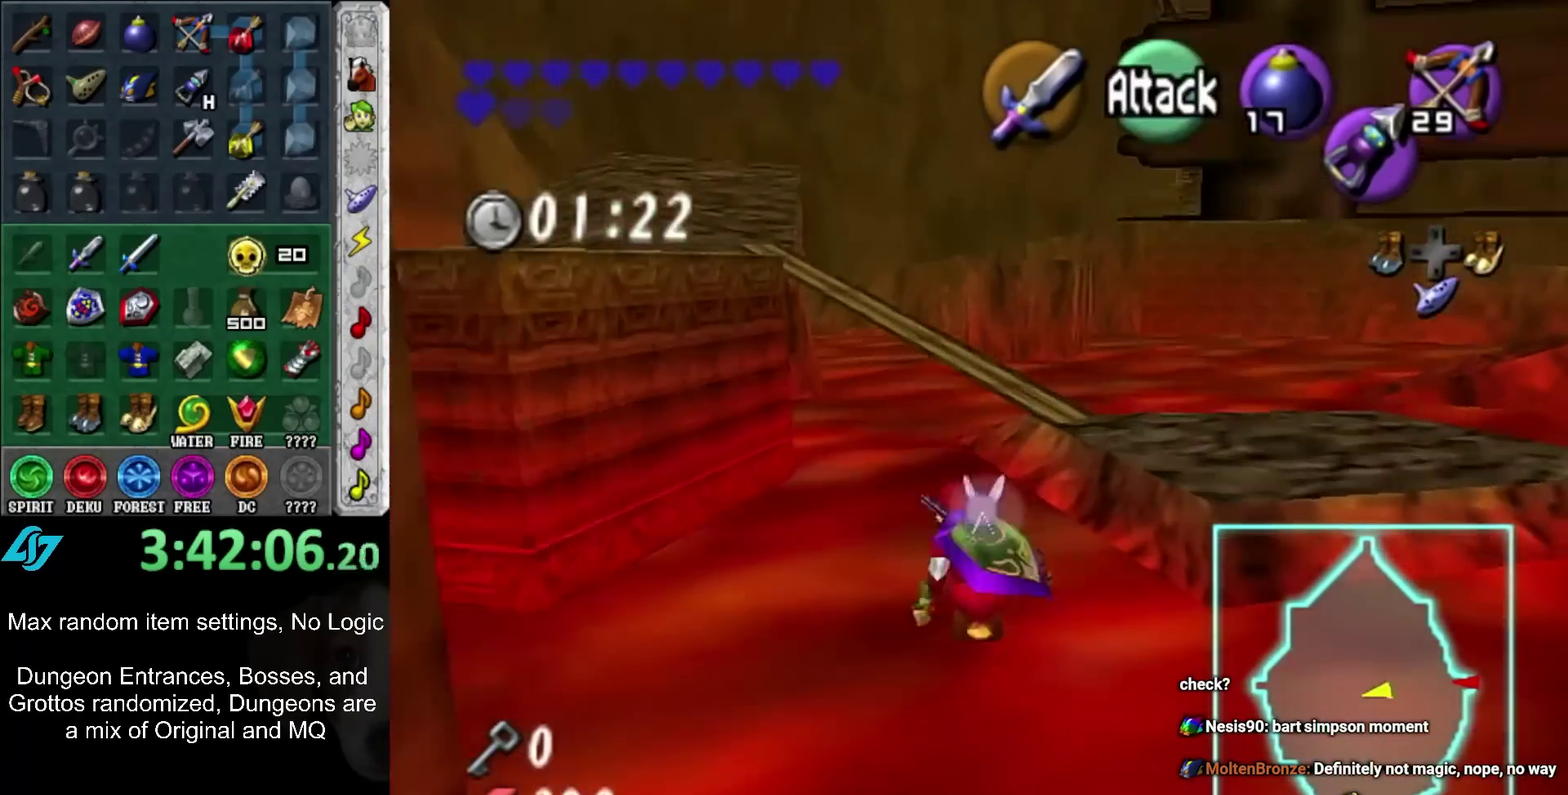
{"buttons": [], "left_stick": "up-right", "right_stick": "center", "events": [[200, "A", "down"], [433, "A", "up"]]}
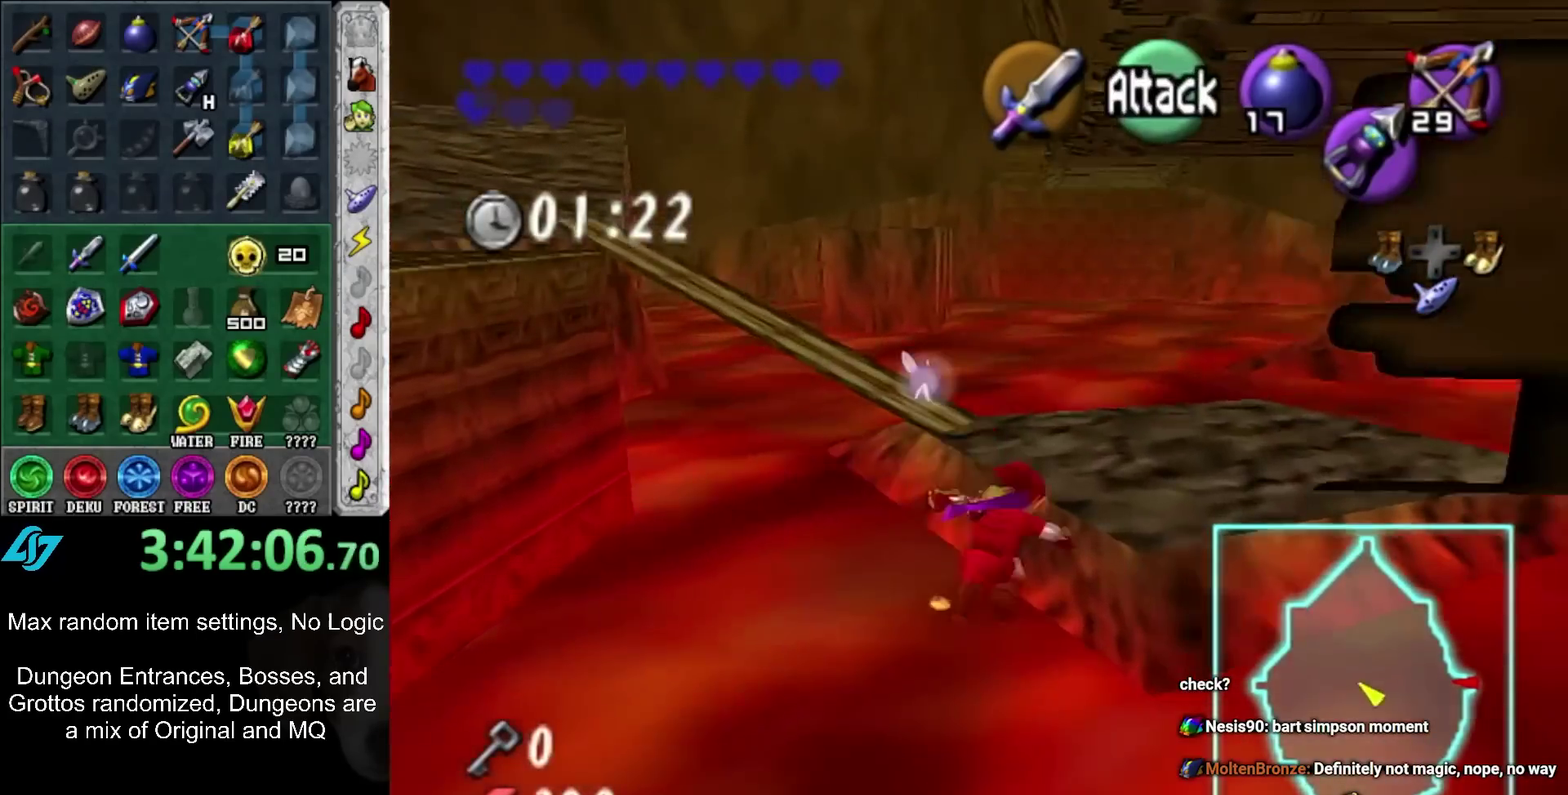
{"buttons": [], "left_stick": "up", "right_stick": "center", "events": [[100, "left_stick", "up"]]}
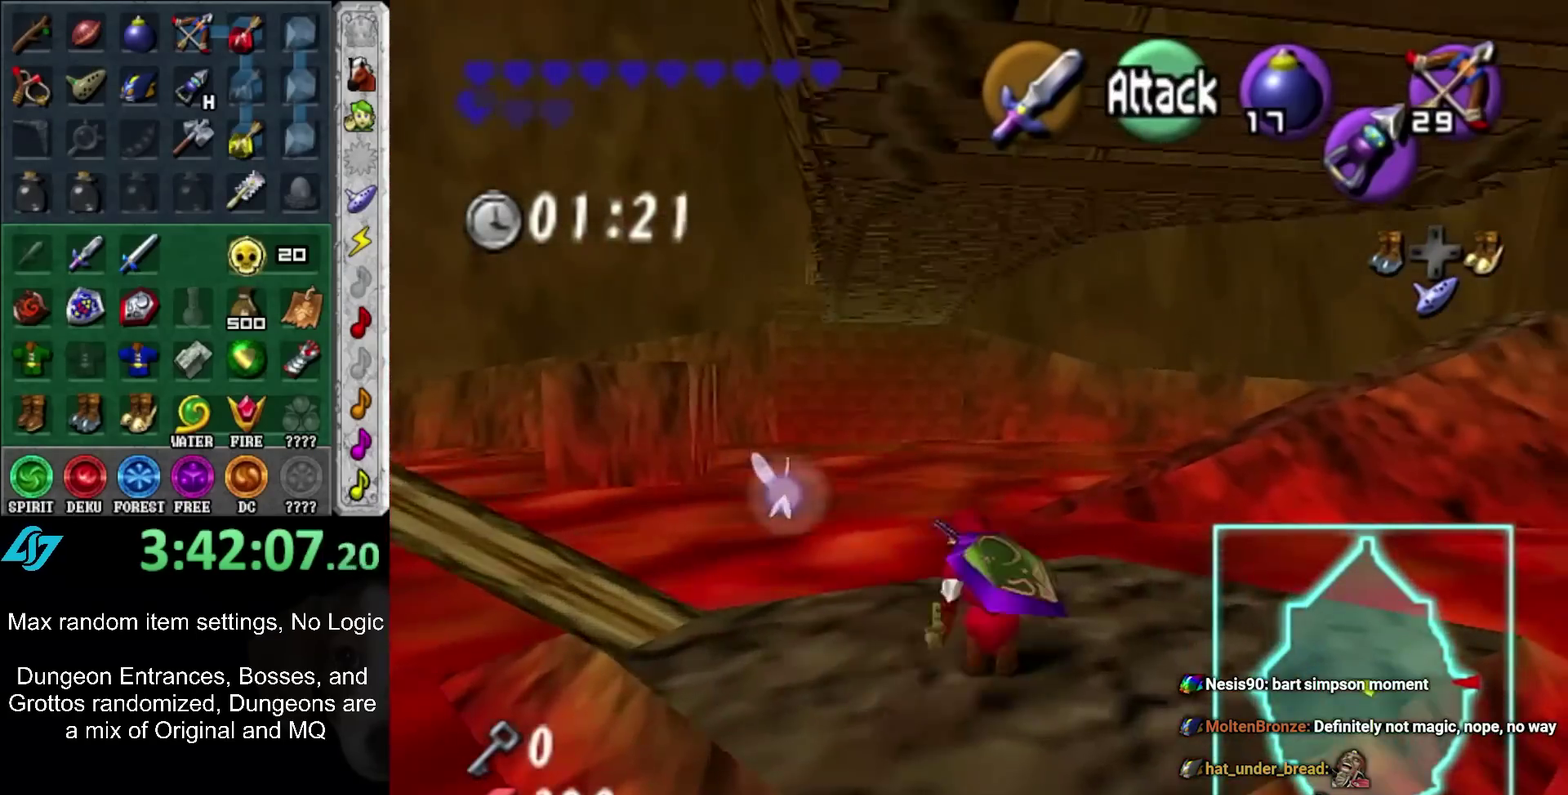
{"buttons": [], "left_stick": "up", "right_stick": "center", "events": [[183, "A", "down"], [450, "A", "up"]]}
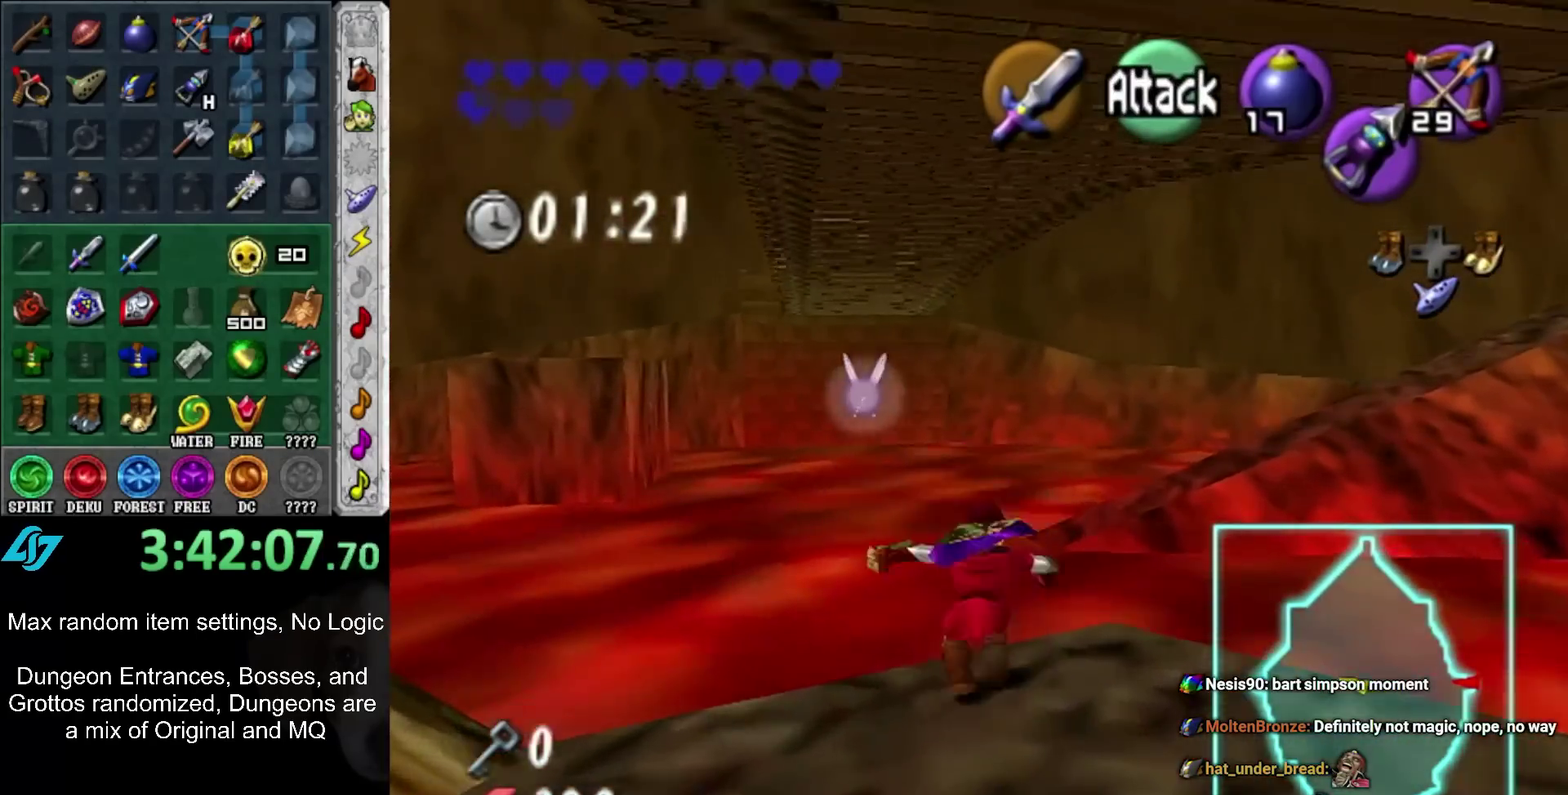
{"buttons": [], "left_stick": "up-left", "right_stick": "center", "events": [[500, "left_stick", "up-left"]]}
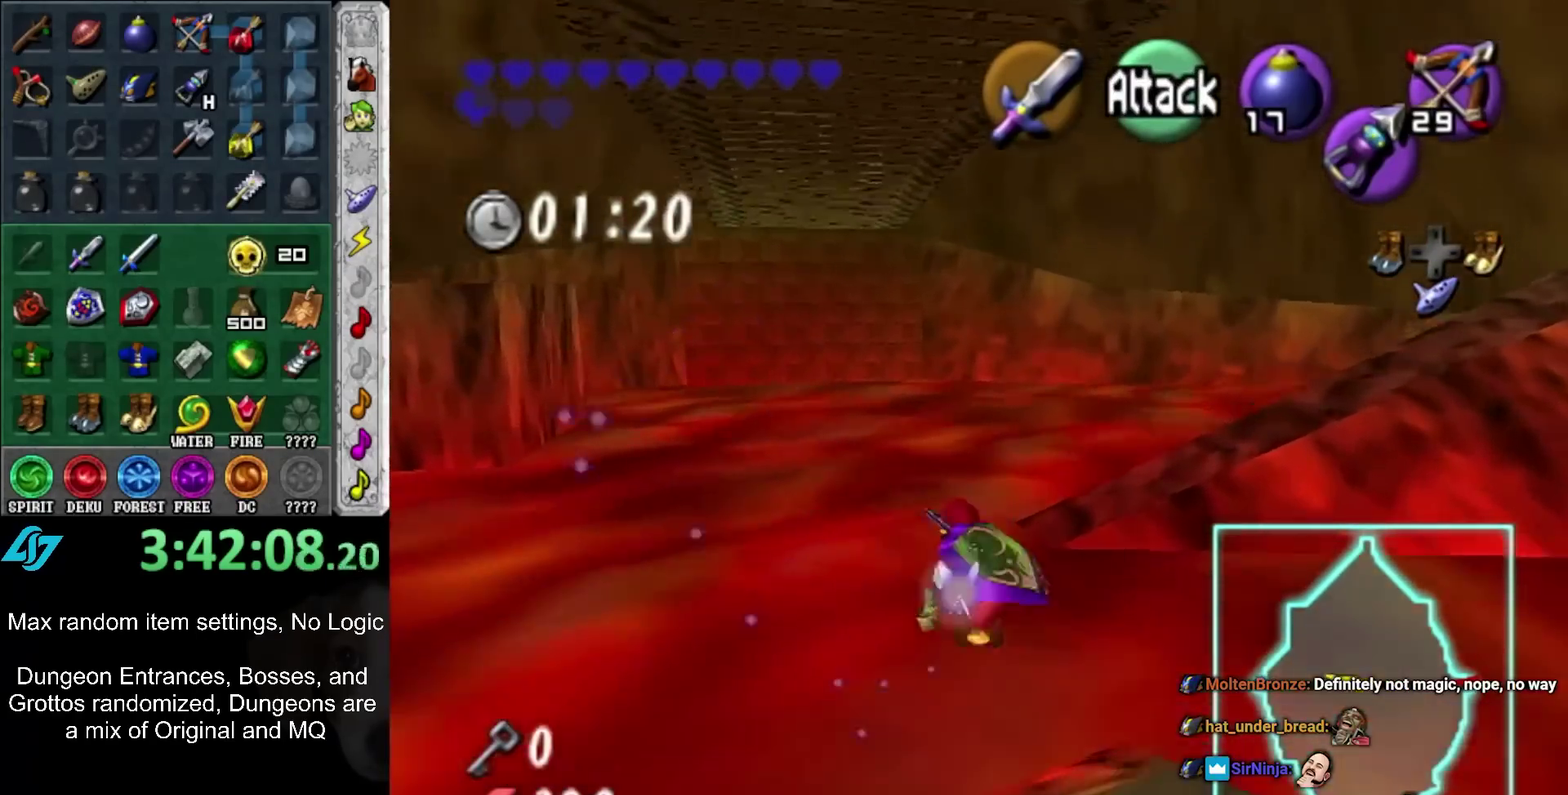
{"buttons": [], "left_stick": "left", "right_stick": "center", "events": [[433, "left_stick", "left"]]}
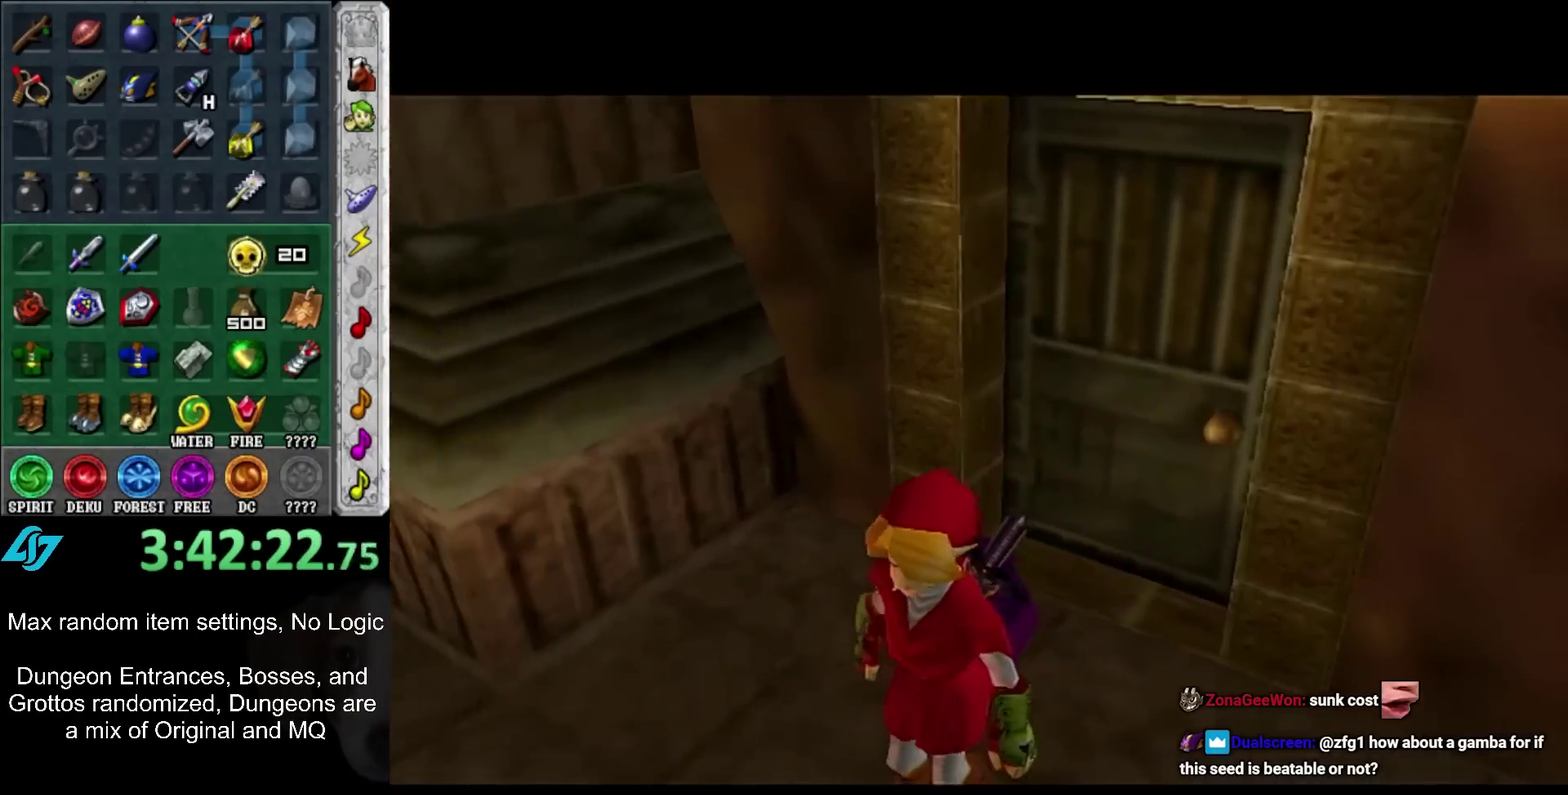
{"buttons": [], "left_stick": "up-left", "right_stick": "center", "events": [[500, "left_stick", "up-left"]]}
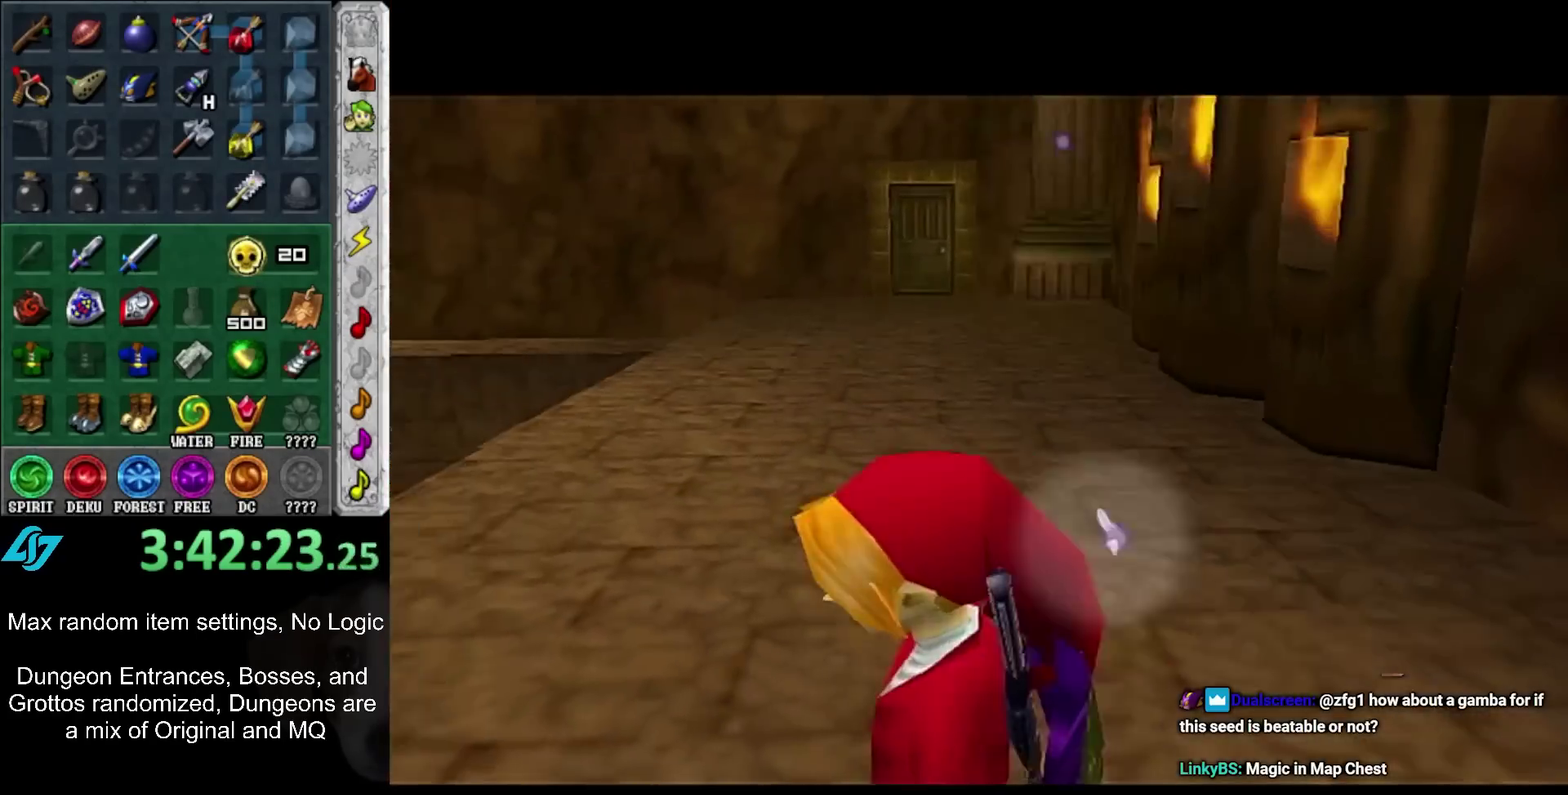
{"buttons": ["A"], "left_stick": "up-left", "right_stick": "center", "events": [[450, "A", "down"]]}
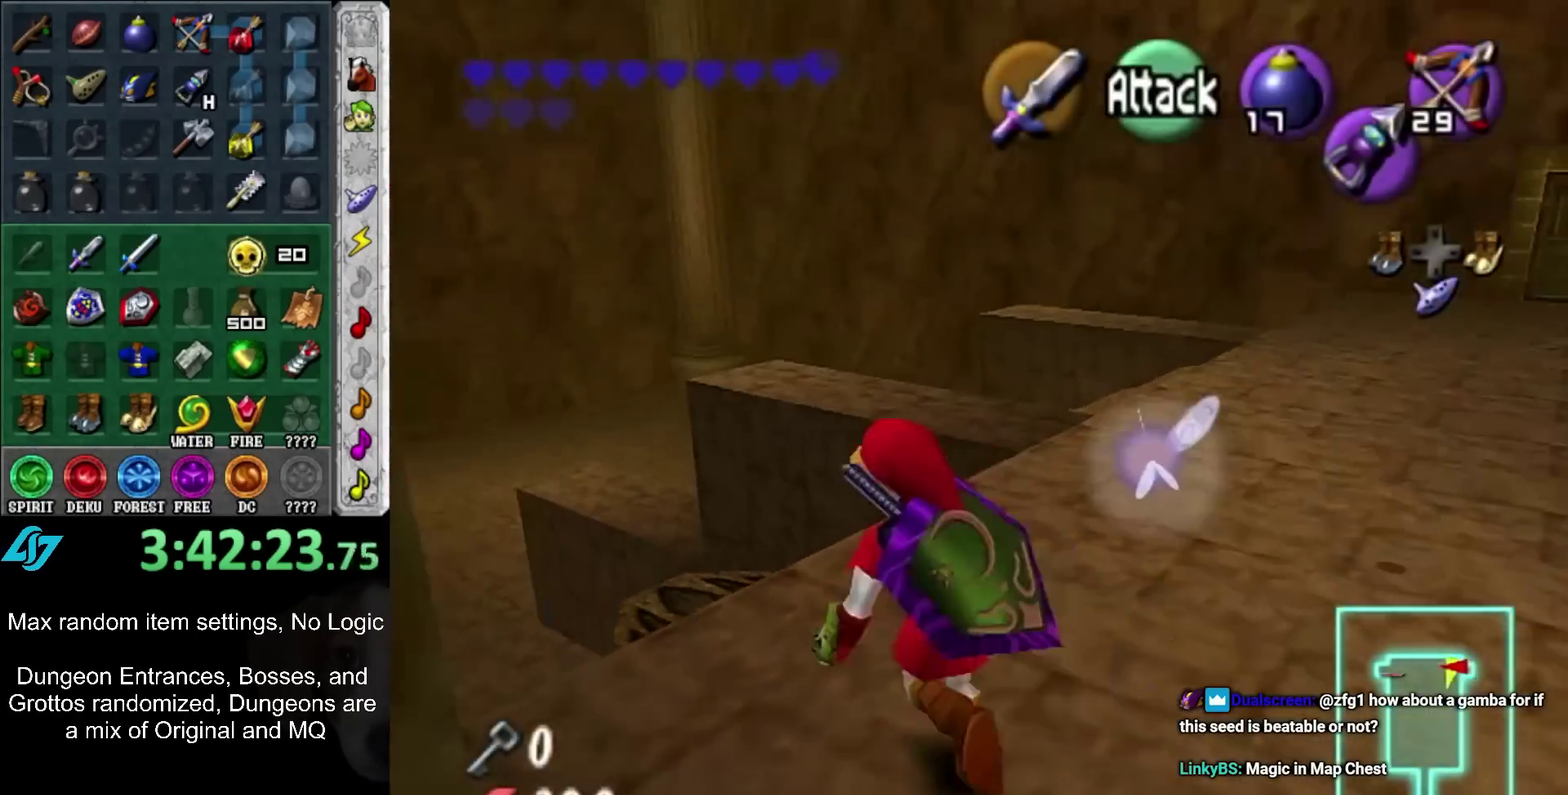
{"buttons": ["L1", "R1"], "left_stick": "center", "right_stick": "center"}
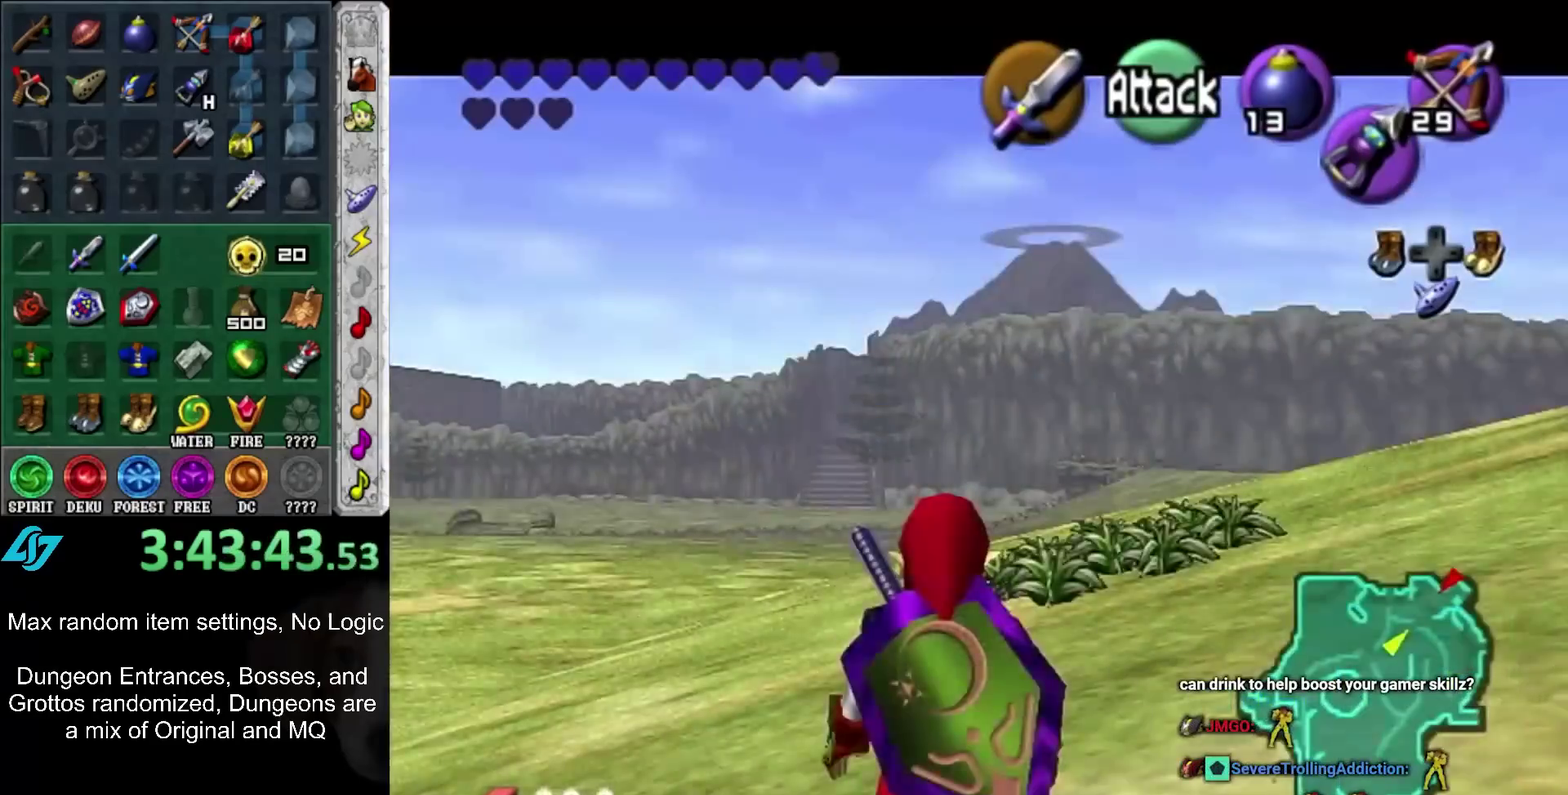
{"buttons": ["L1"], "left_stick": "center", "right_stick": "center", "events": [[17, "R1", "up"], [267, "R1", "down"], [467, "R1", "up"]]}